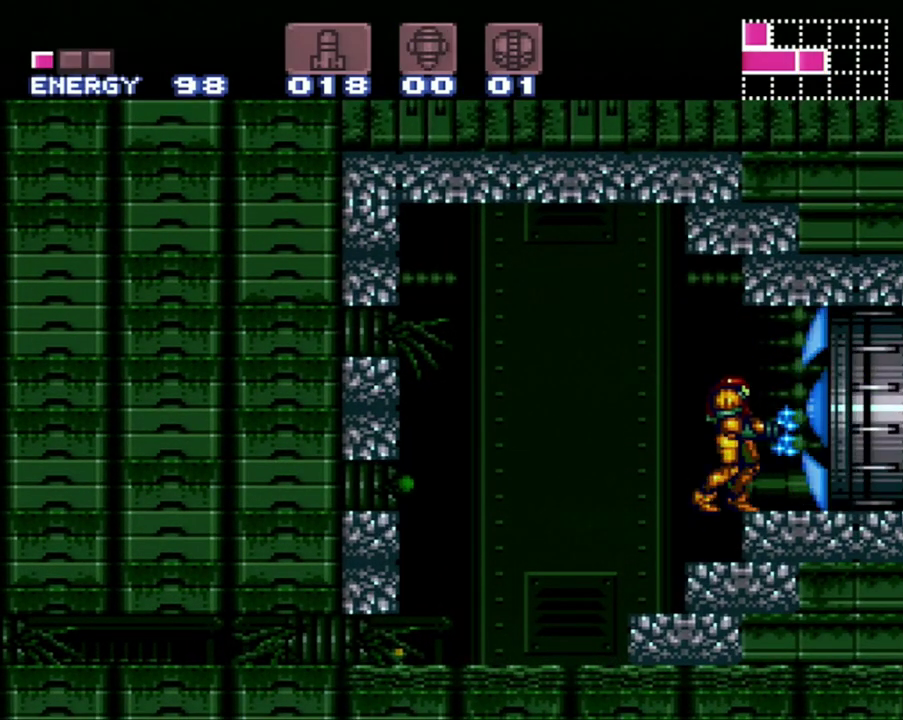
Gameplay with a controller (Nintendo layout); each line is a JSON object with the inputs held at the frame after it. "events" lists button and stick changes between this image and that frame as [ms after this image, input, new state], when the widget could be followed in between. Not read: L3 R3.
{"buttons": ["A", "DPAD_RIGHT"], "events": [[17, "Y", "up"], [150, "DPAD_RIGHT", "down"], [200, "A", "down"]]}
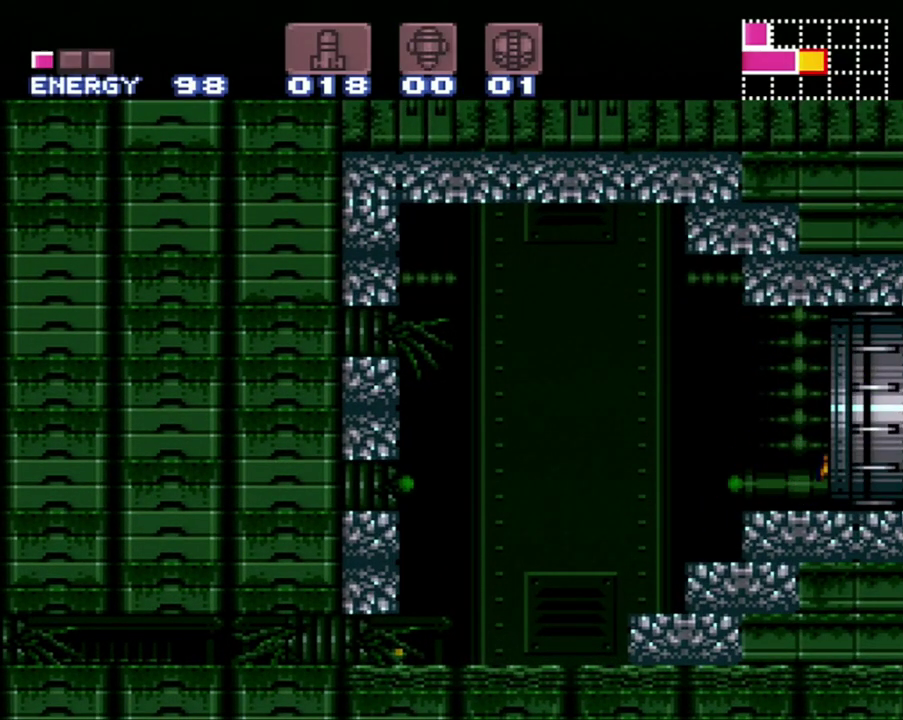
{"buttons": [], "events": [[200, "A", "up"], [200, "DPAD_RIGHT", "up"]]}
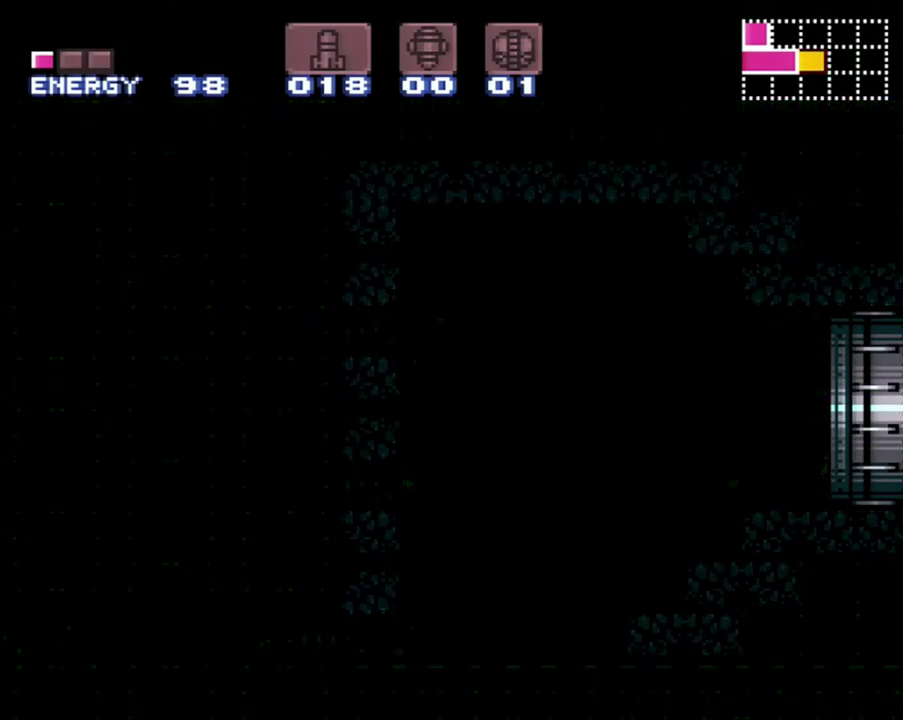
{"buttons": [], "events": []}
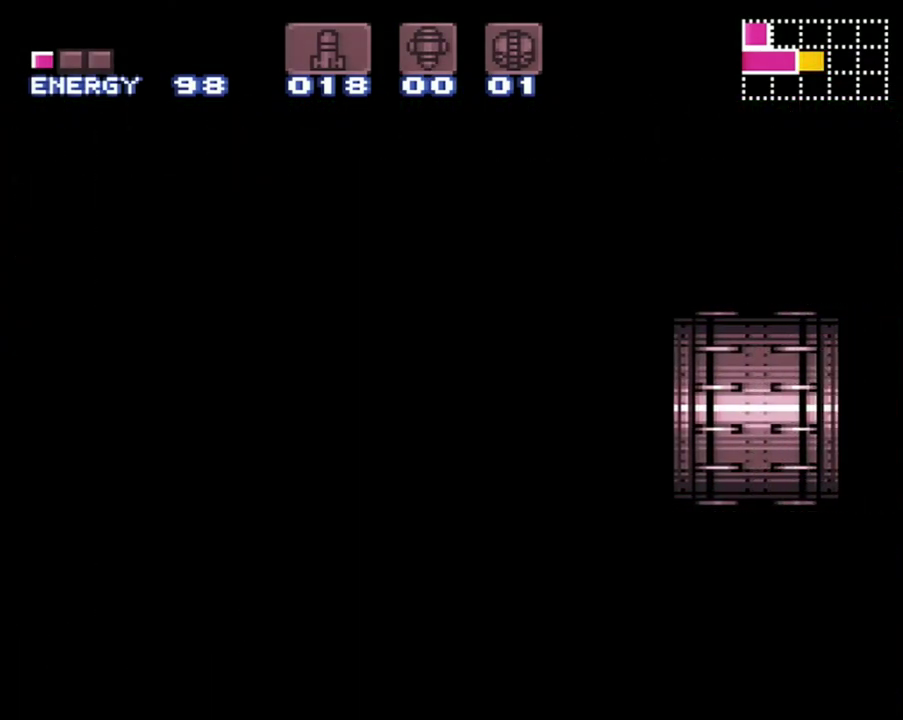
{"buttons": [], "events": []}
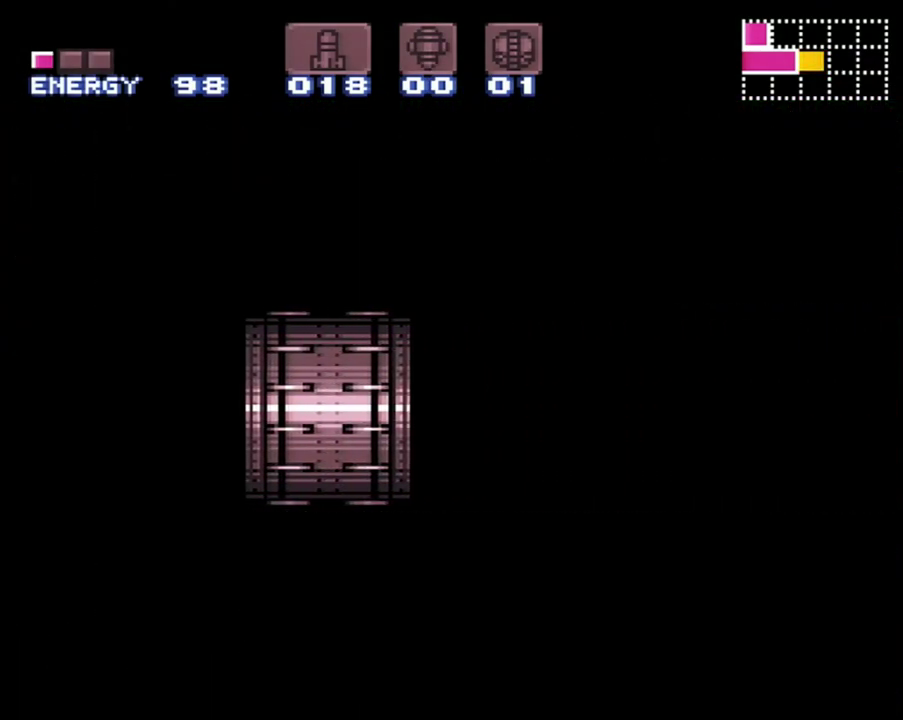
{"buttons": [], "events": []}
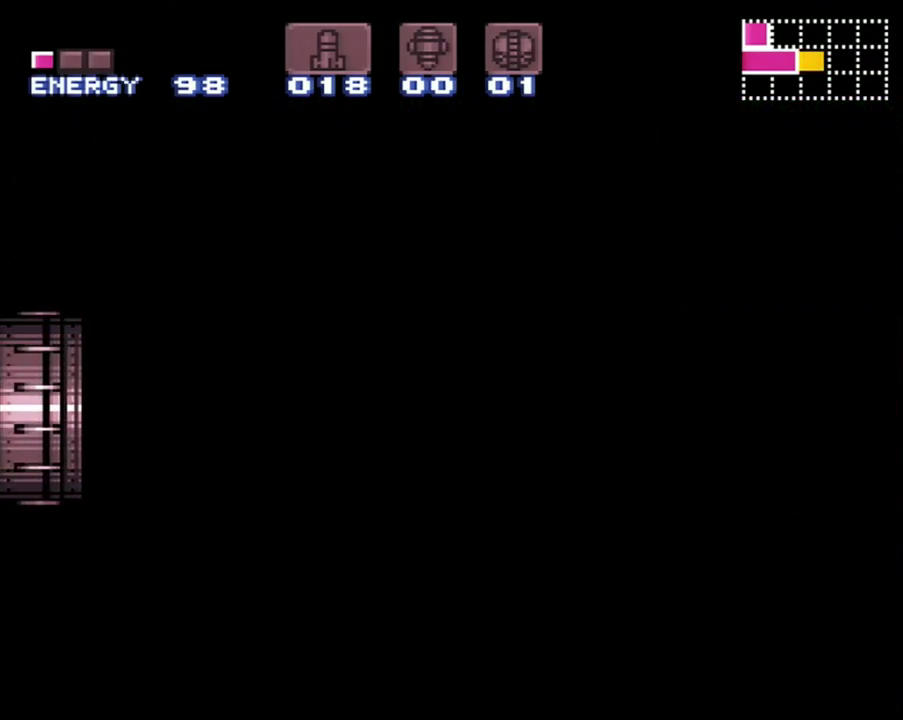
{"buttons": [], "events": []}
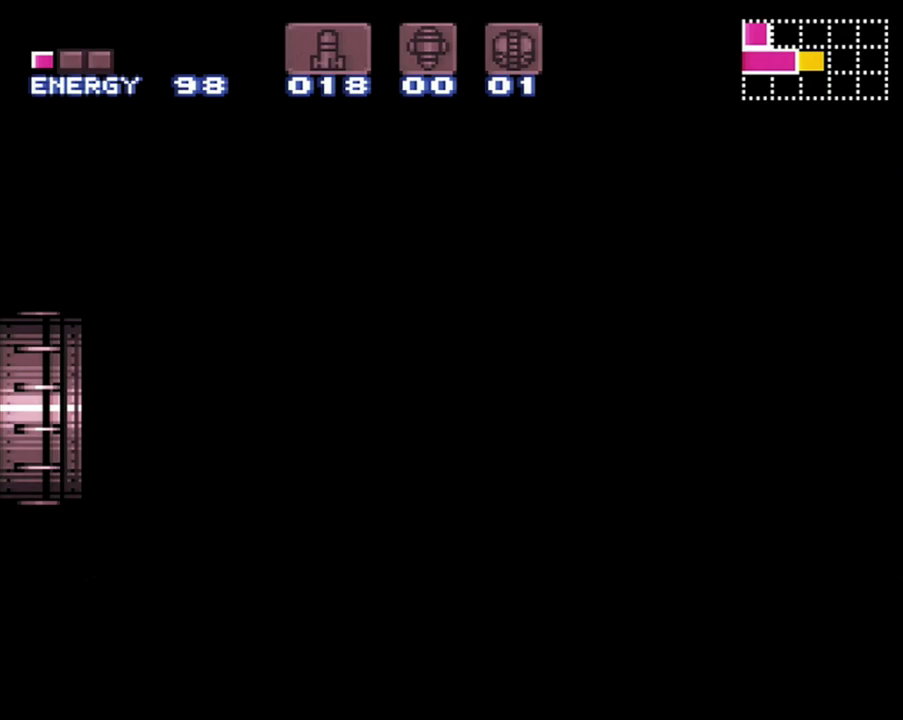
{"buttons": [], "events": []}
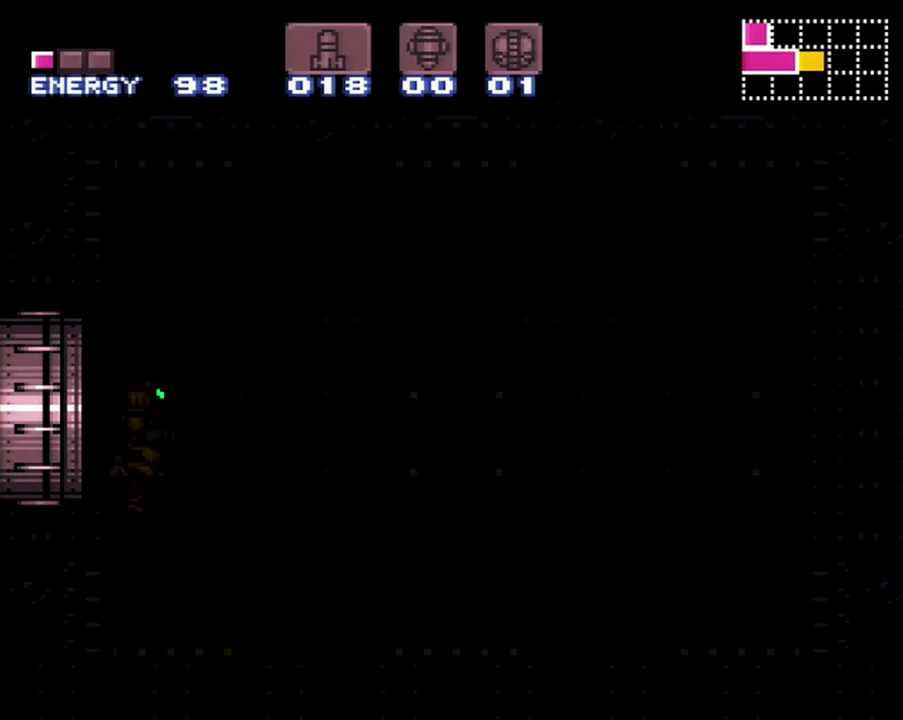
{"buttons": [], "events": []}
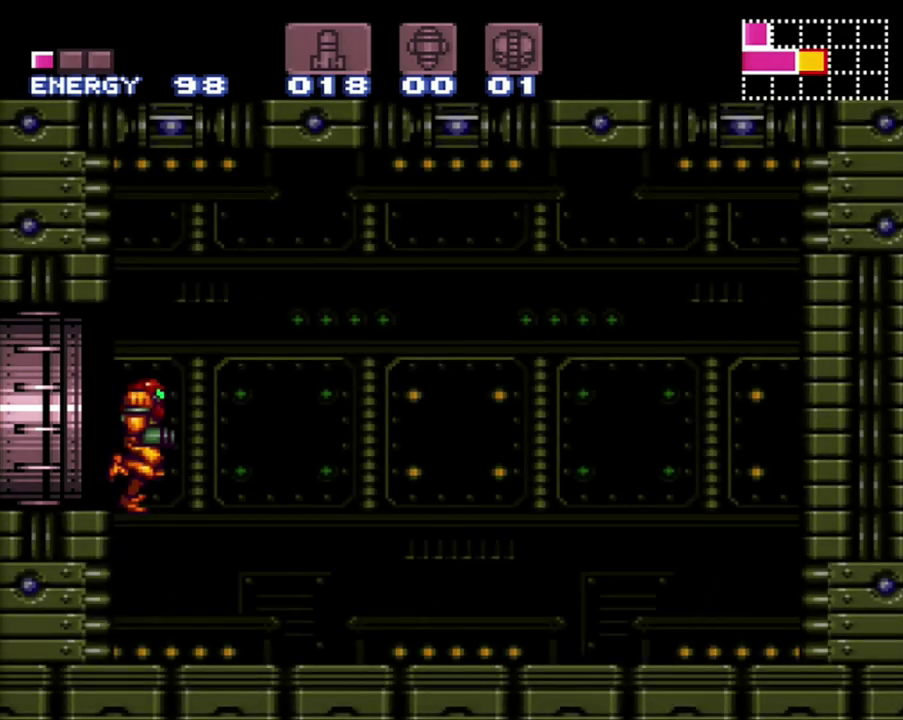
{"buttons": ["R1"], "events": [[450, "R1", "down"]]}
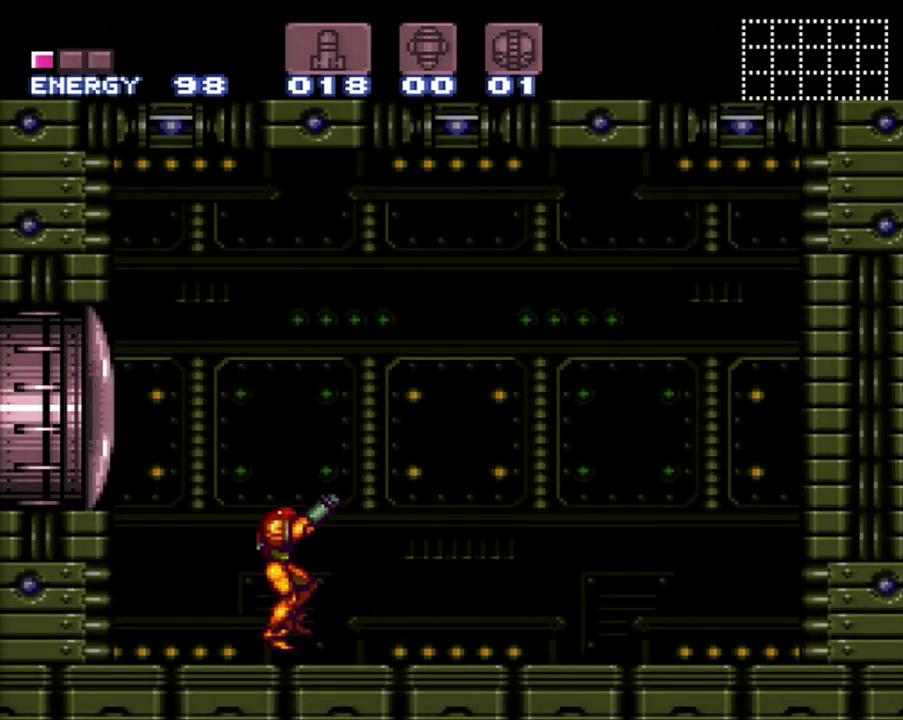
{"buttons": ["Y", "R1"], "events": [[117, "Y", "down"], [300, "DPAD_LEFT", "down"], [400, "DPAD_LEFT", "up"]]}
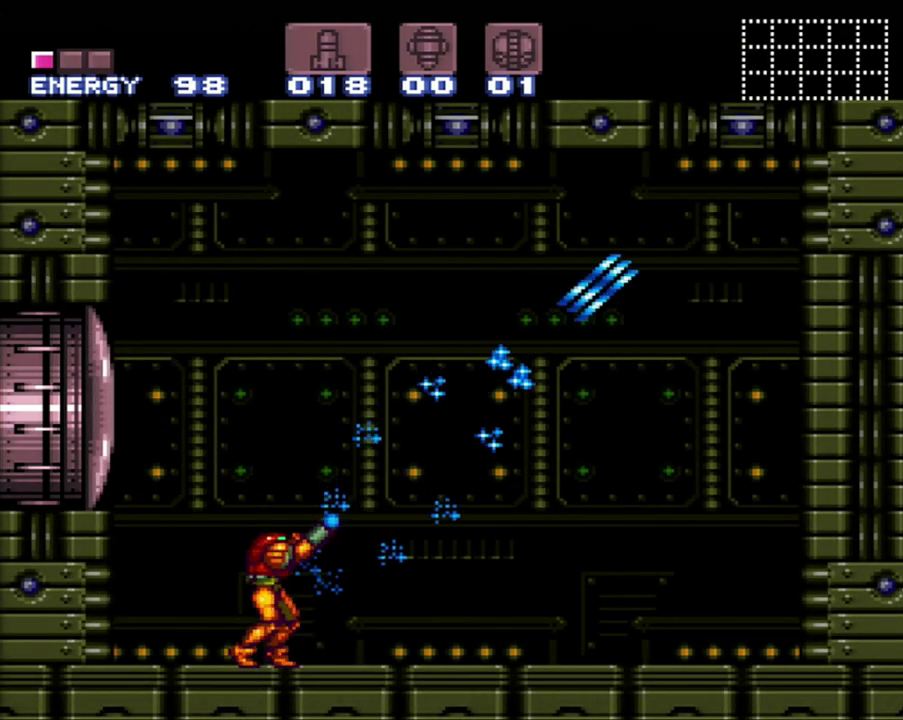
{"buttons": ["Y", "R1"], "events": []}
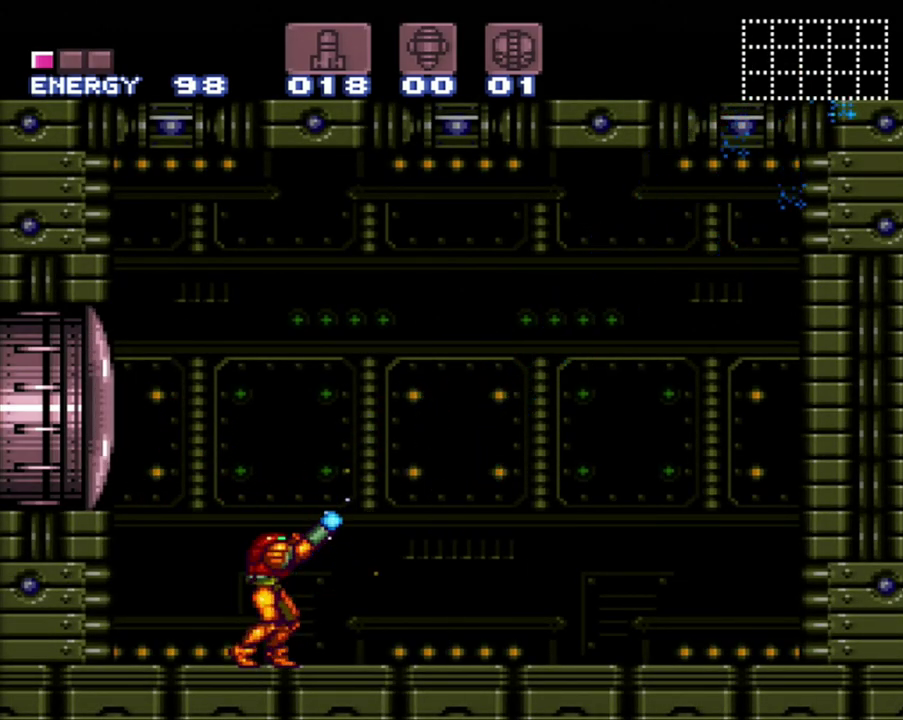
{"buttons": ["Y", "R1"], "events": [[117, "DPAD_RIGHT", "down"], [200, "DPAD_RIGHT", "up"]]}
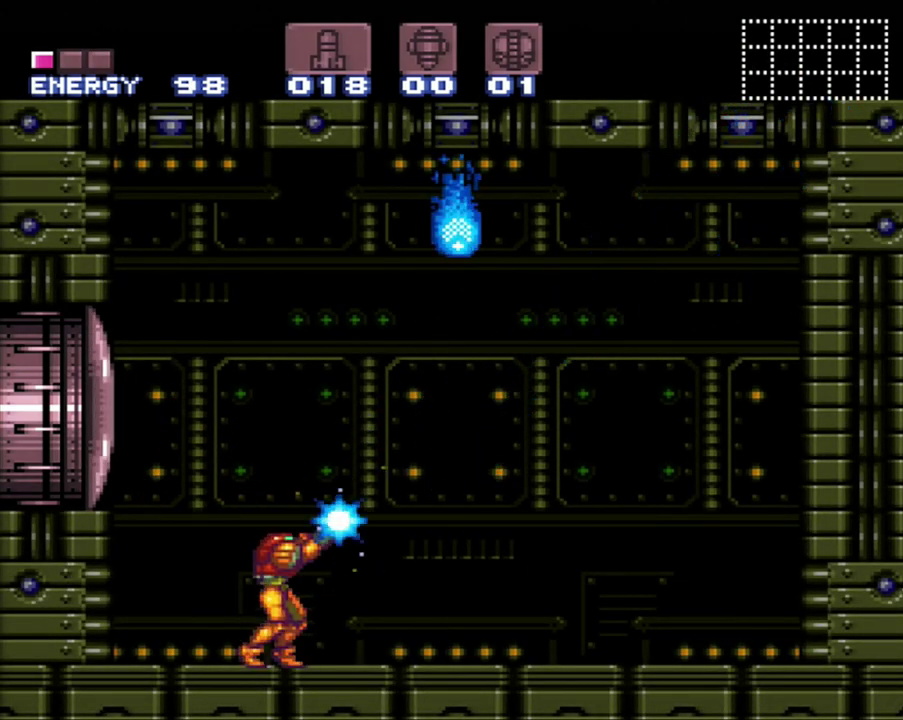
{"buttons": ["Y", "R1"], "events": []}
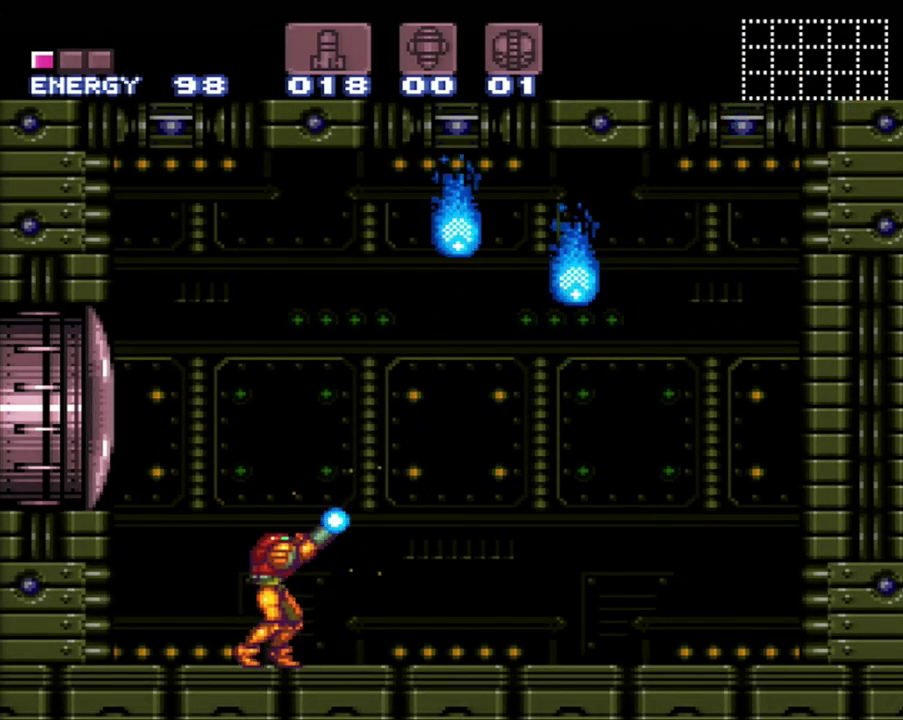
{"buttons": ["Y", "R1"], "events": []}
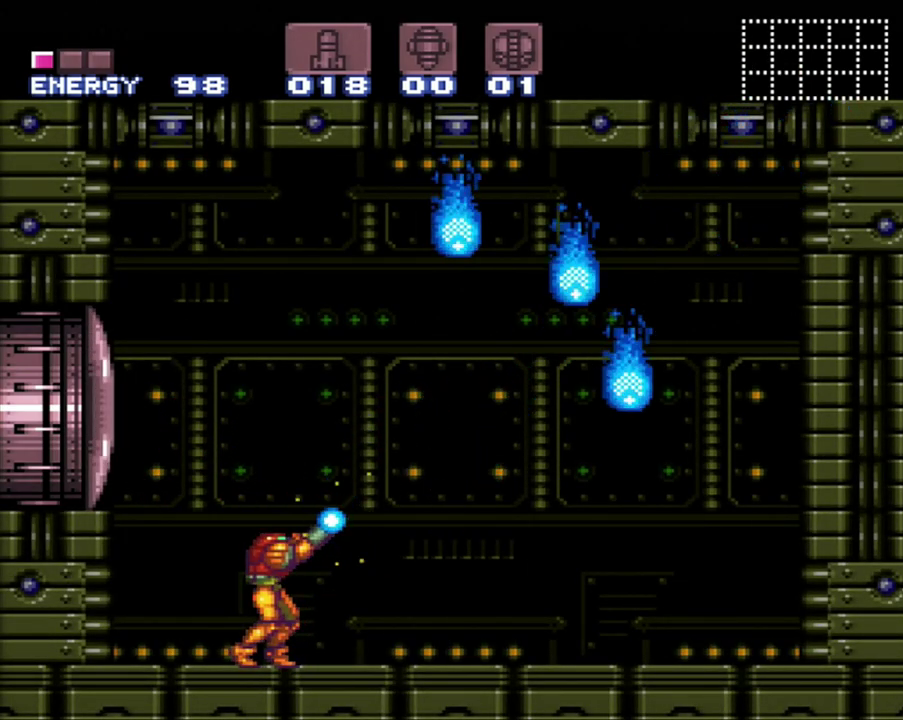
{"buttons": ["Y", "R1"], "events": []}
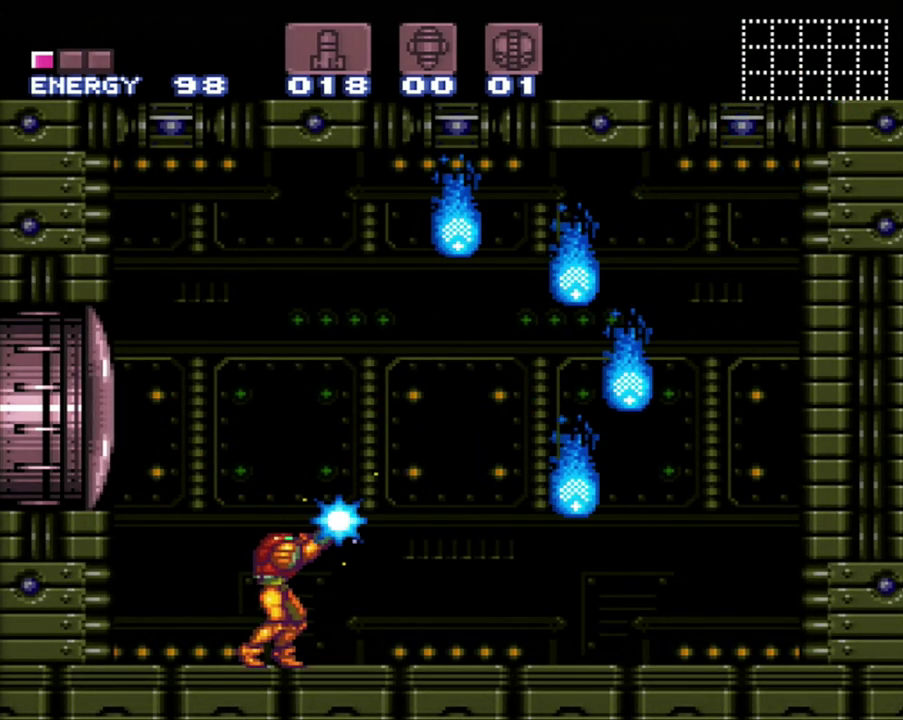
{"buttons": ["Y", "R1"], "events": []}
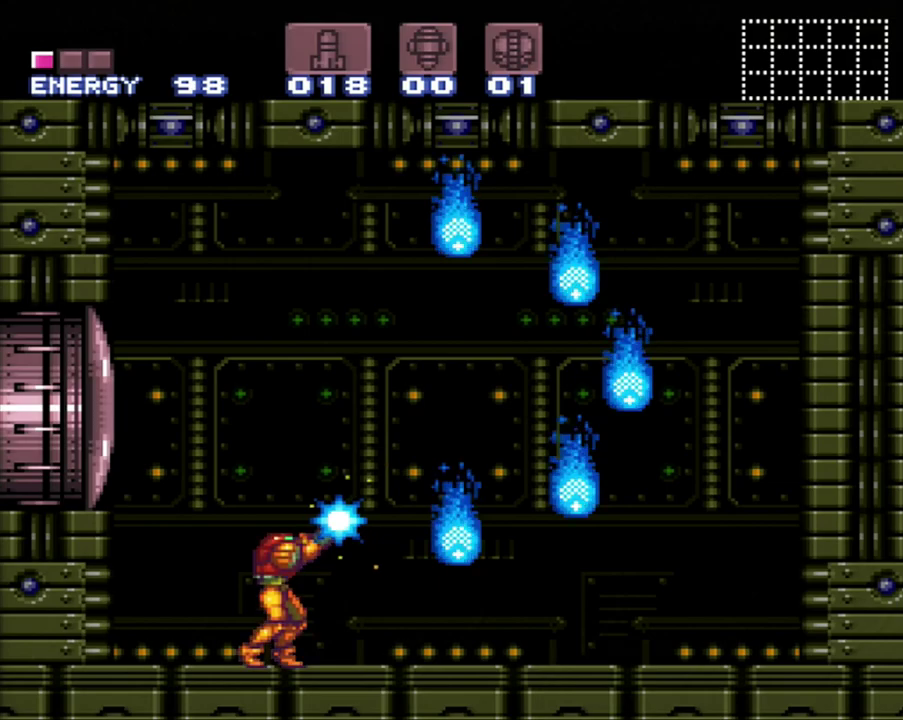
{"buttons": ["Y", "R1"], "events": []}
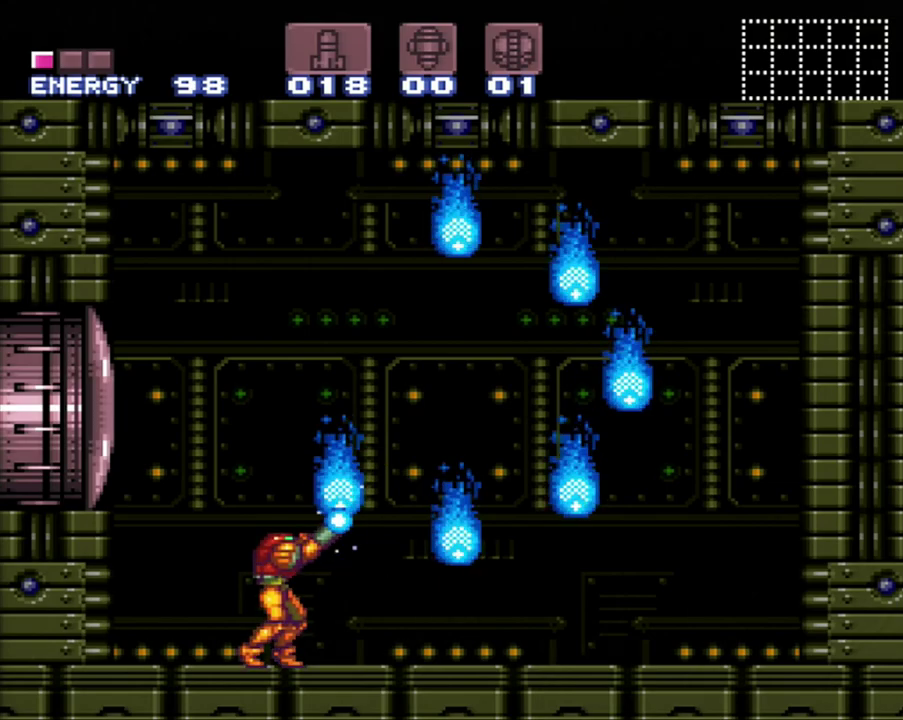
{"buttons": ["Y", "R1"], "events": []}
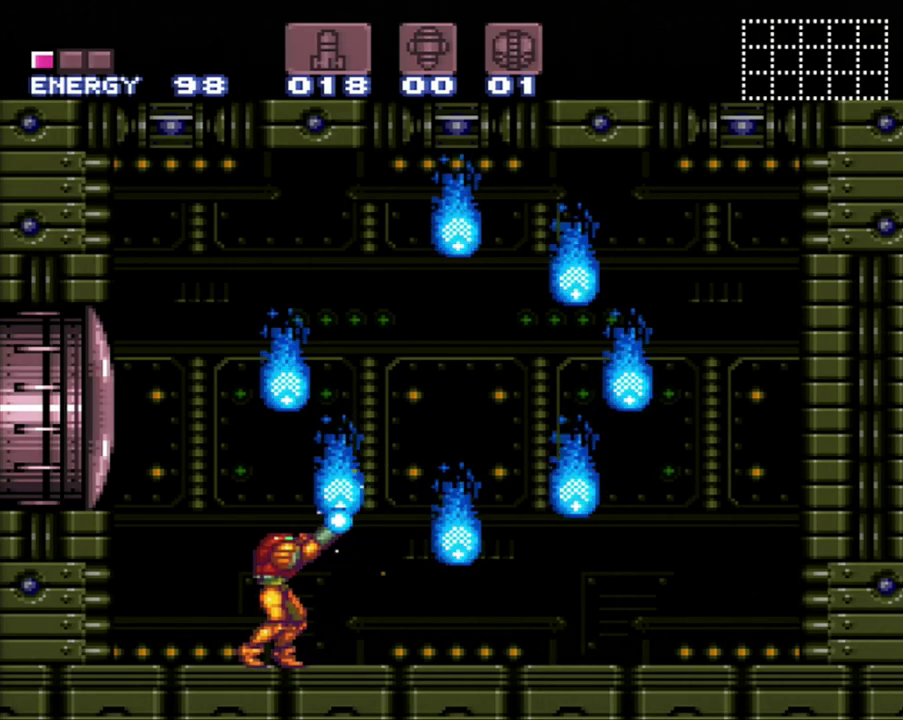
{"buttons": ["Y", "R1"], "events": []}
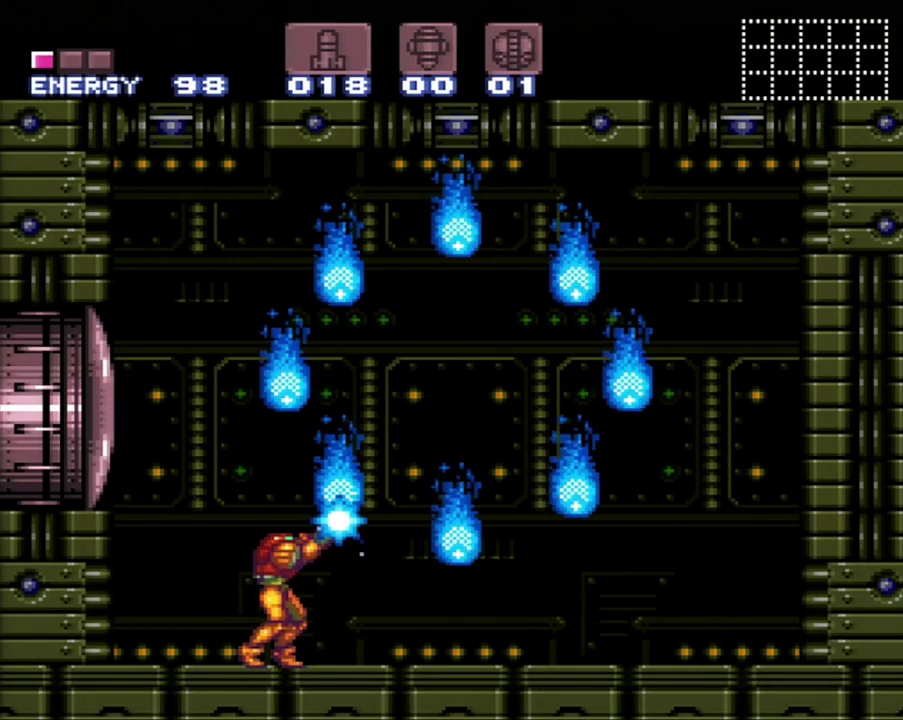
{"buttons": ["Y", "R1"], "events": []}
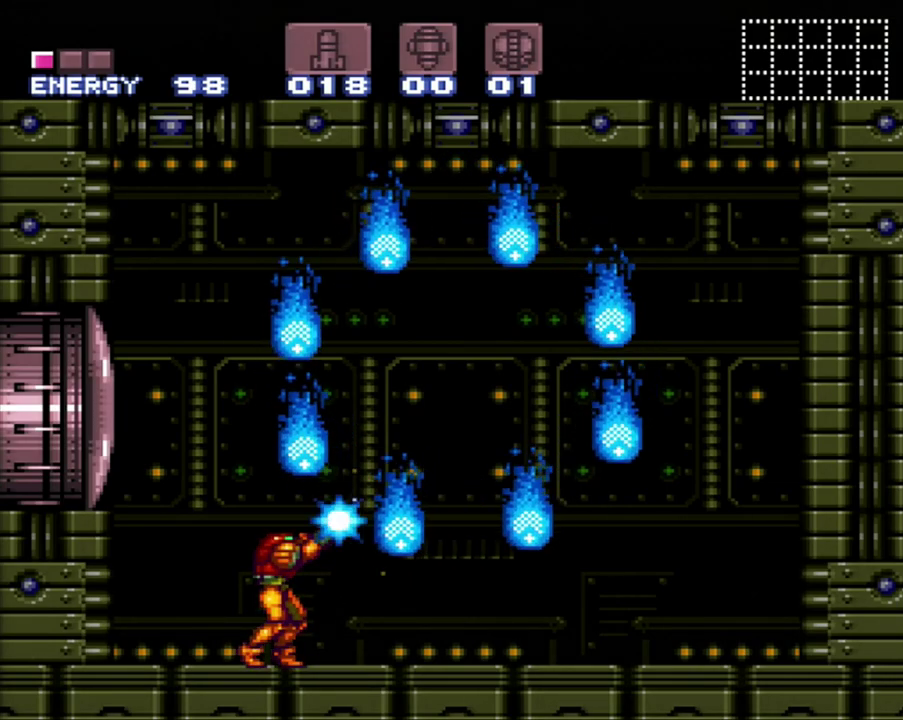
{"buttons": ["Y", "R1"], "events": []}
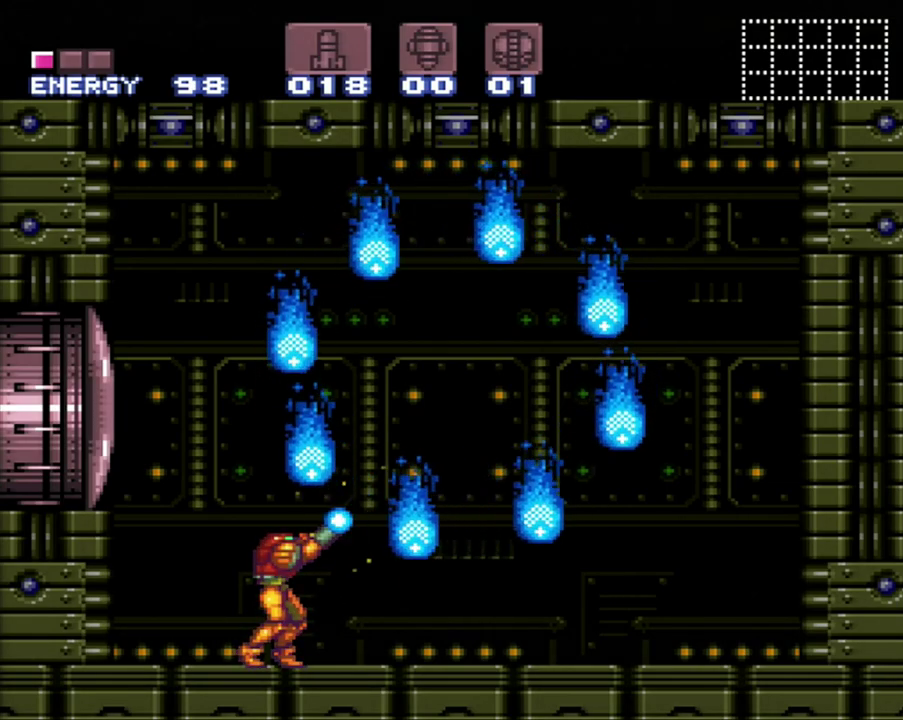
{"buttons": ["R1"], "events": [[17, "Y", "up"]]}
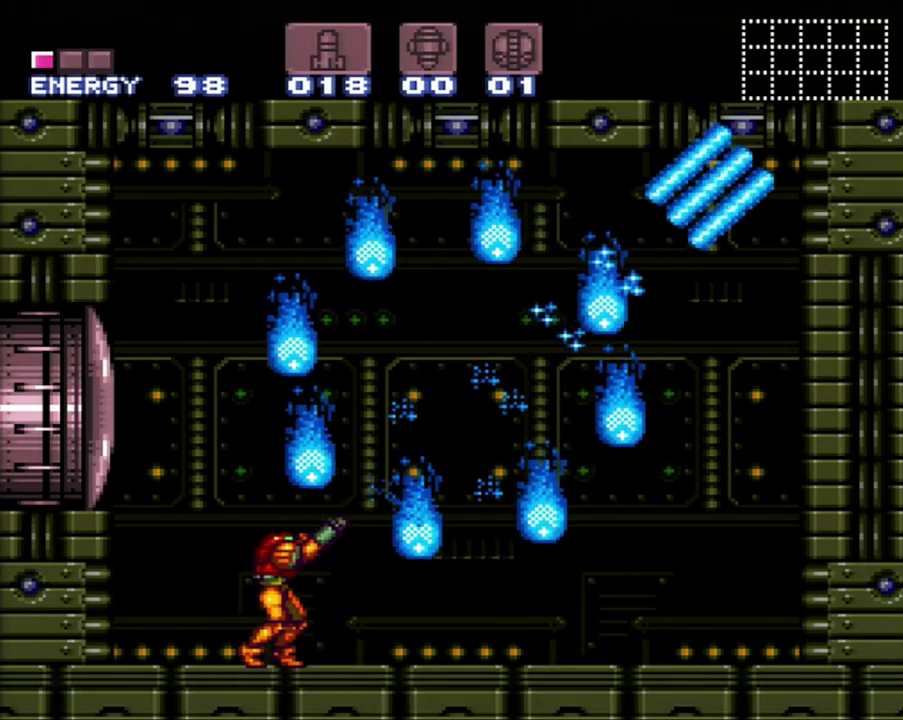
{"buttons": ["R1"], "events": []}
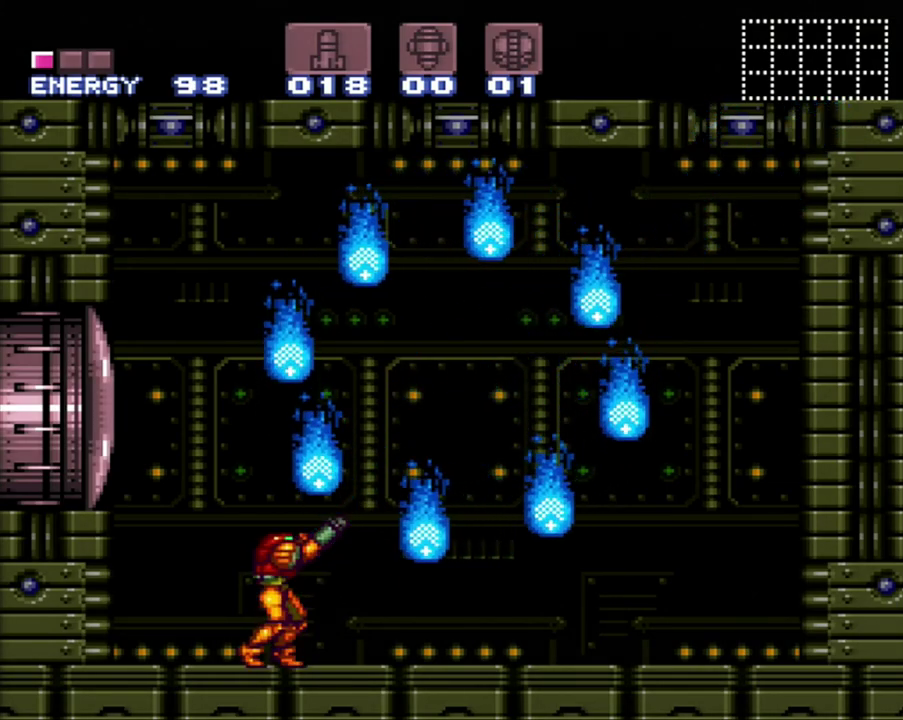
{"buttons": ["R1"], "events": []}
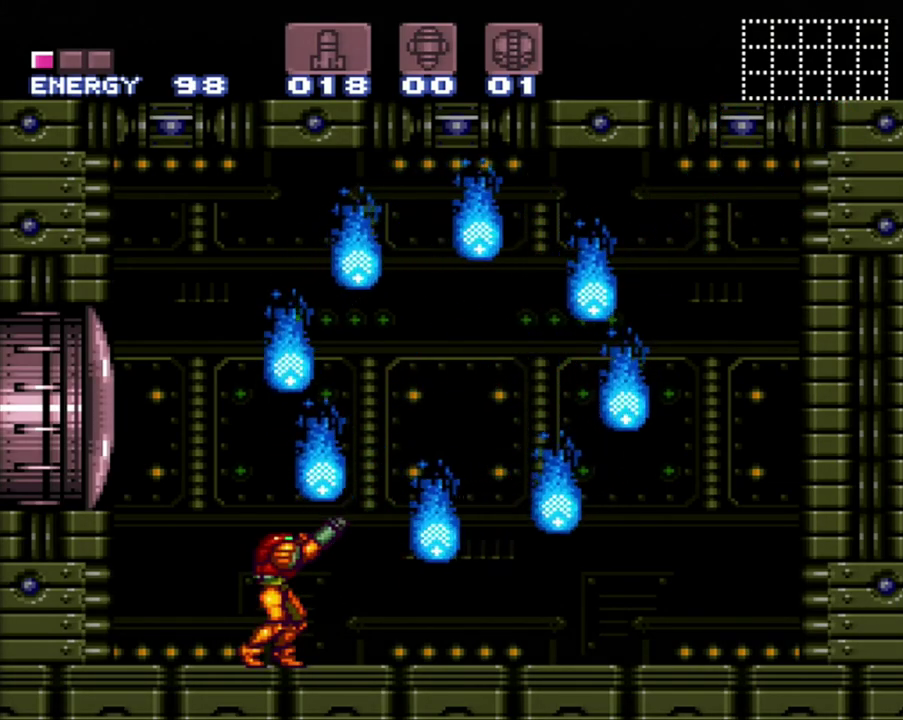
{"buttons": ["R1"], "events": []}
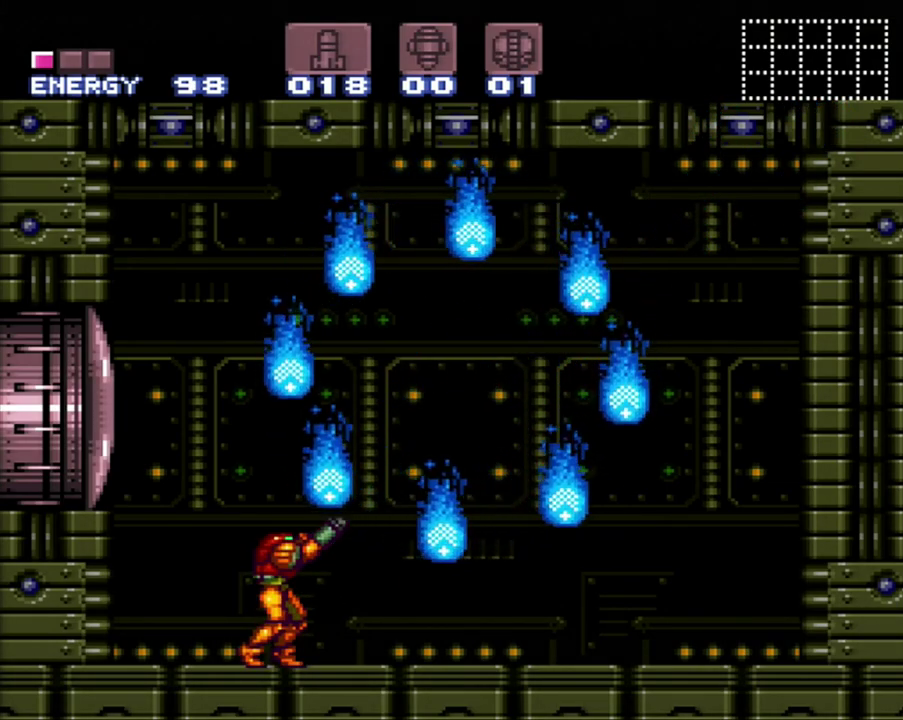
{"buttons": ["R1"], "events": []}
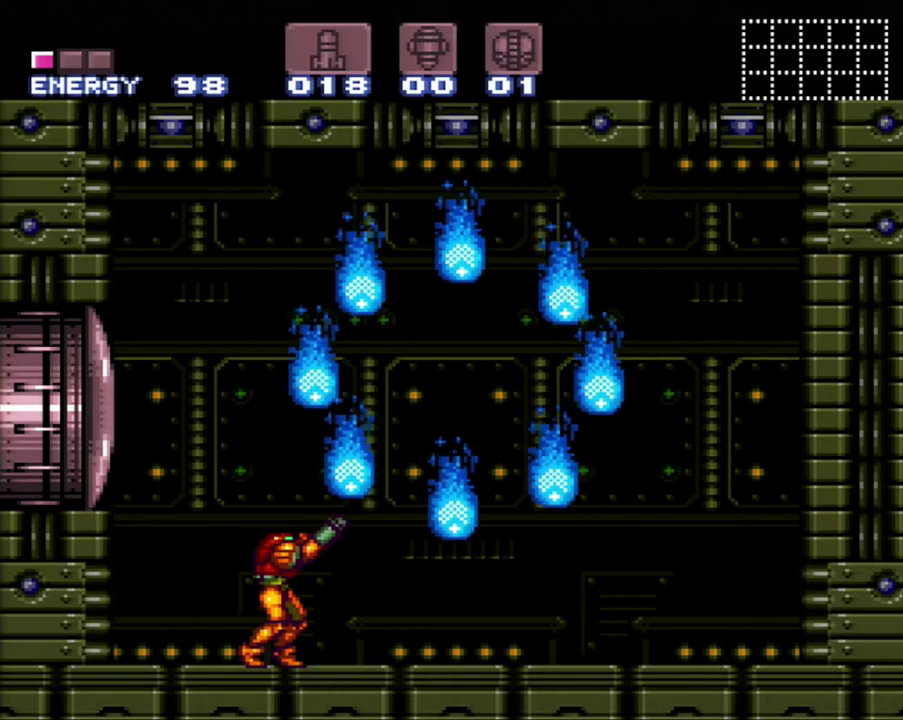
{"buttons": ["R1"], "events": []}